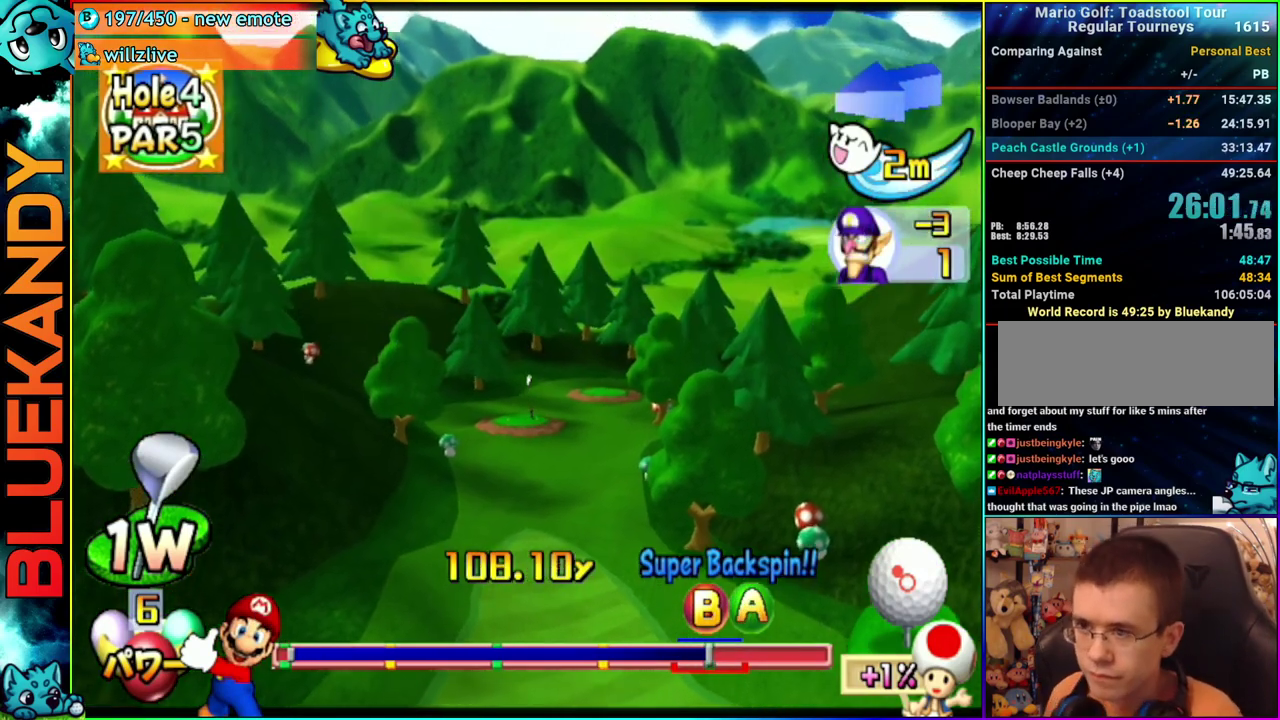
Gameplay with a controller (Nintendo layout); each line is a JSON object with the inputs held at the frame after it. "events" lists button and stick changes between this image and that frame as [ms after this image, input, new state], when the widget could be followed in between. Not read: L3 R3.
{"buttons": [], "left_stick": "center", "right_stick": "center", "events": []}
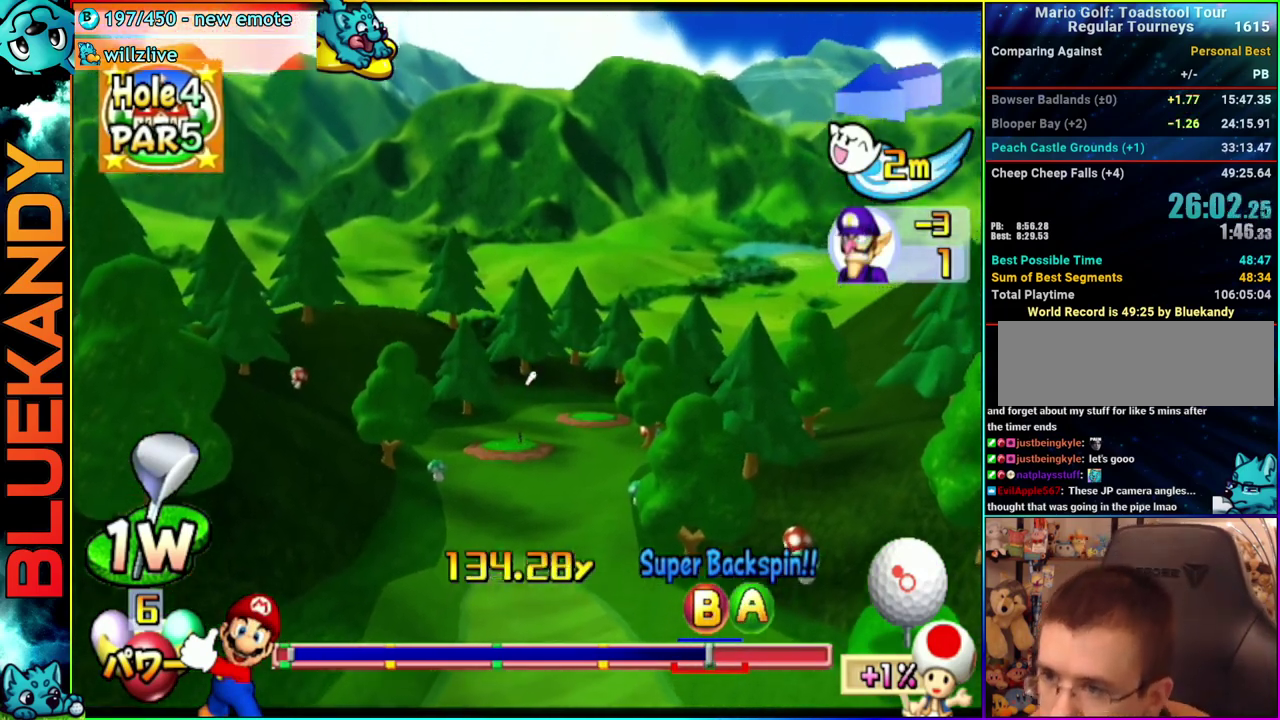
{"buttons": [], "left_stick": "center", "right_stick": "center", "events": []}
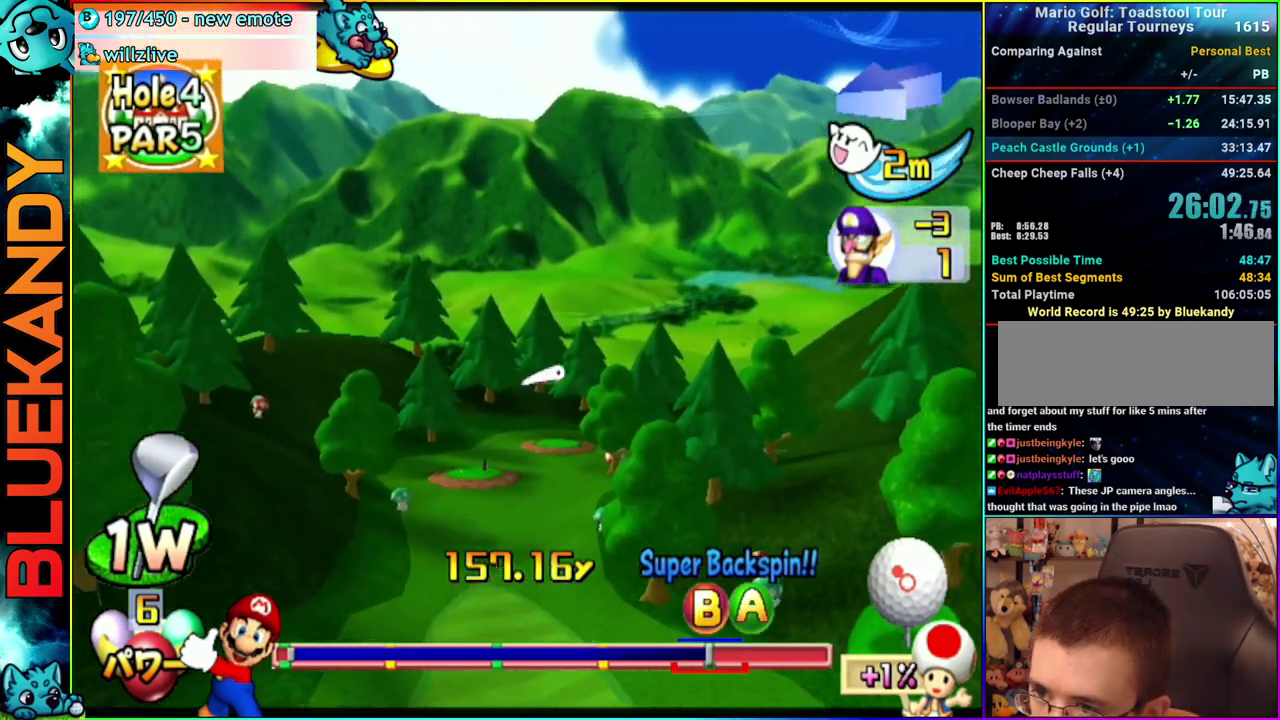
{"buttons": [], "left_stick": "center", "right_stick": "center", "events": []}
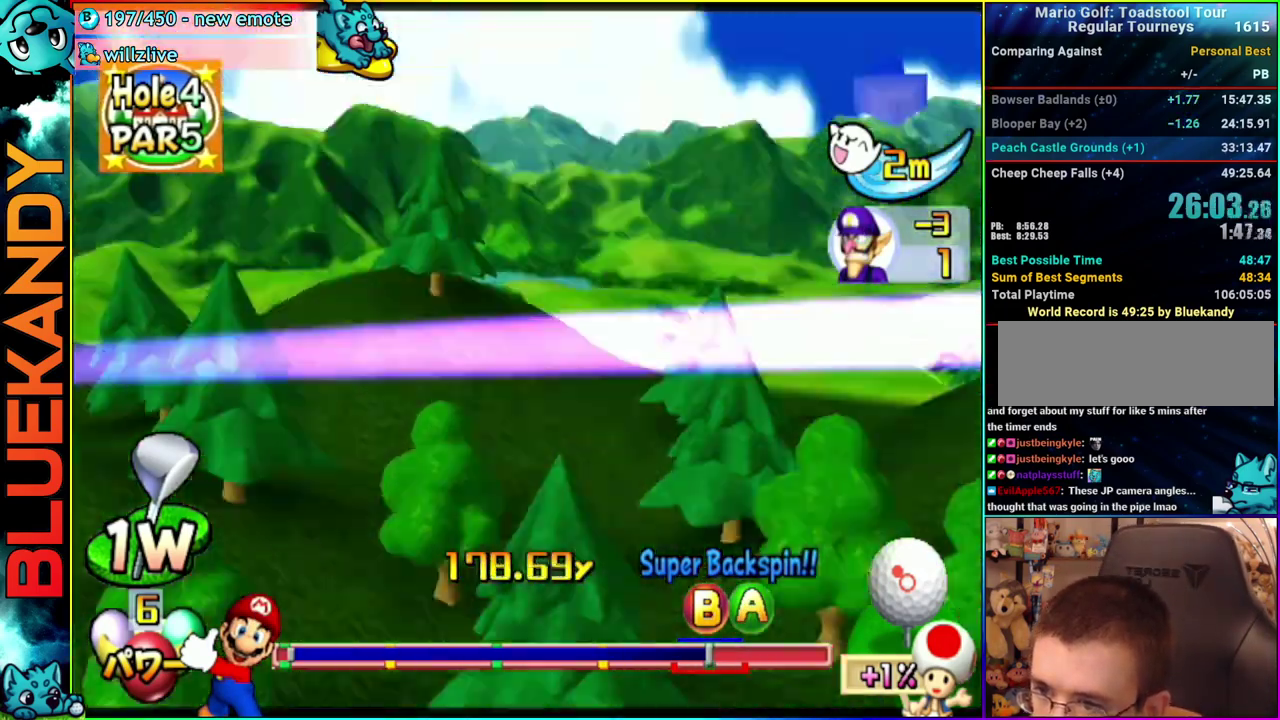
{"buttons": [], "left_stick": "center", "right_stick": "center", "events": []}
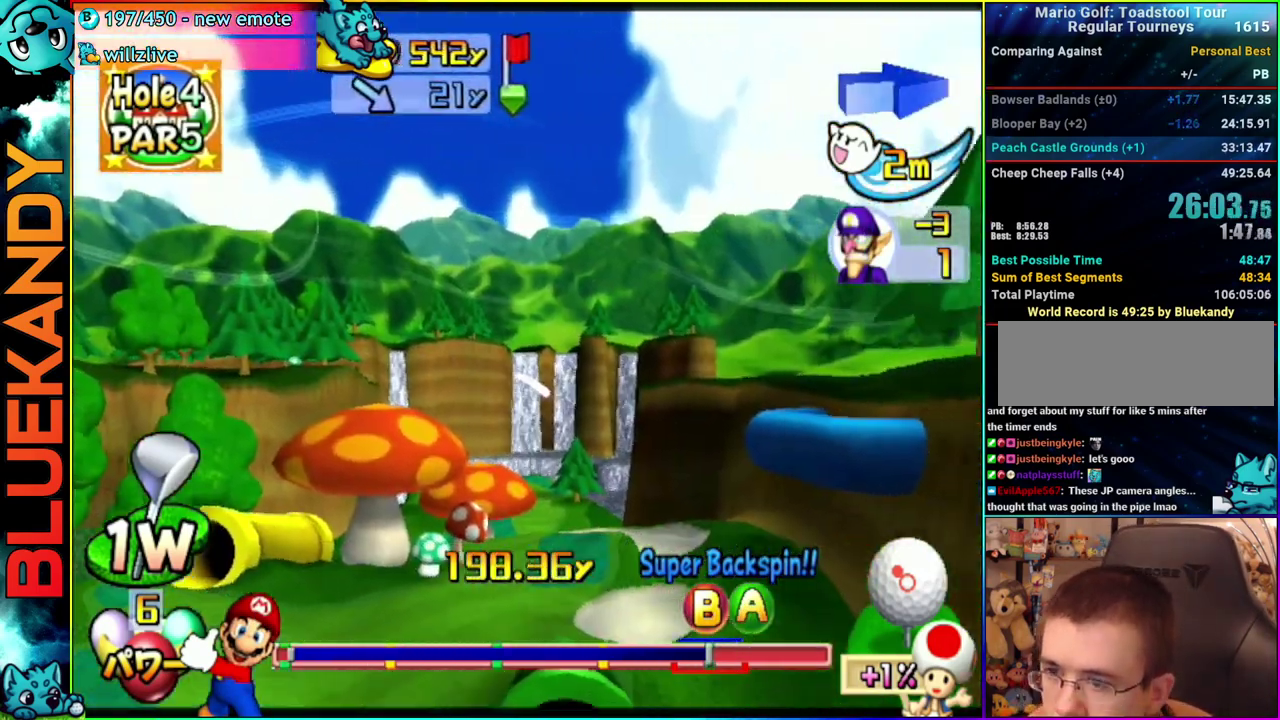
{"buttons": [], "left_stick": "center", "right_stick": "center", "events": []}
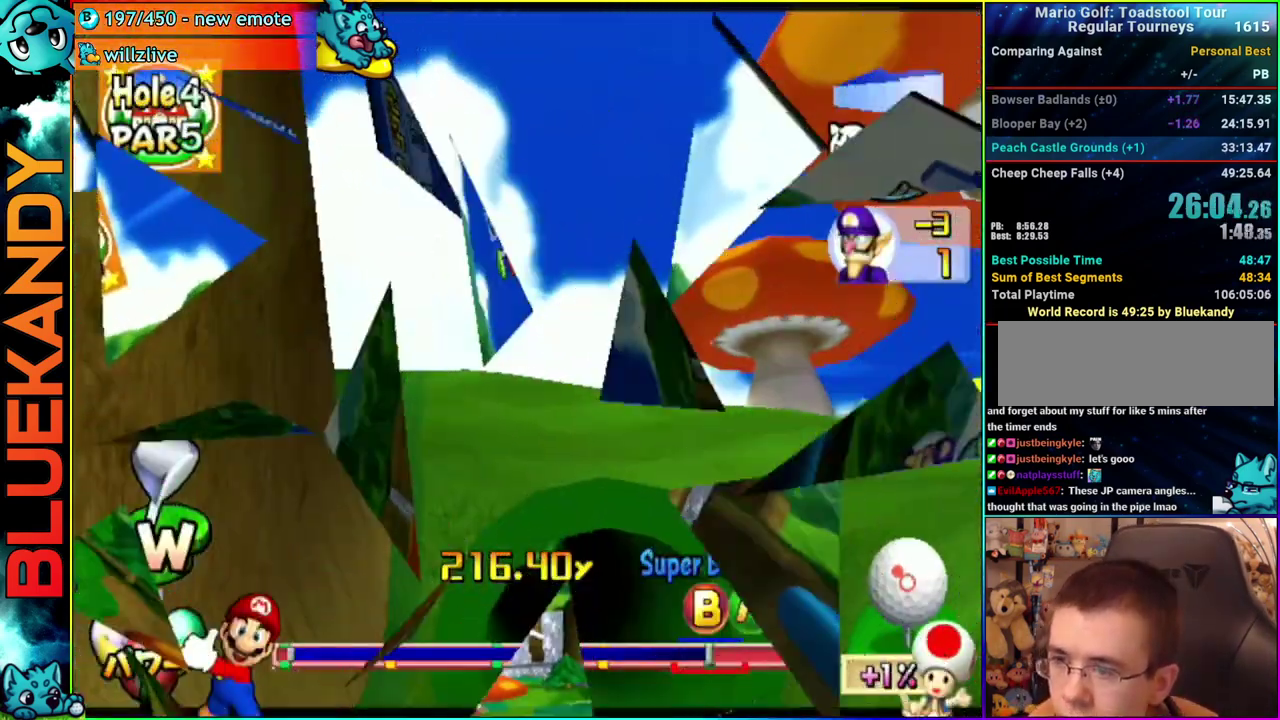
{"buttons": ["A"], "left_stick": "right", "right_stick": "center", "events": [[200, "A", "down"], [200, "left_stick", "right"]]}
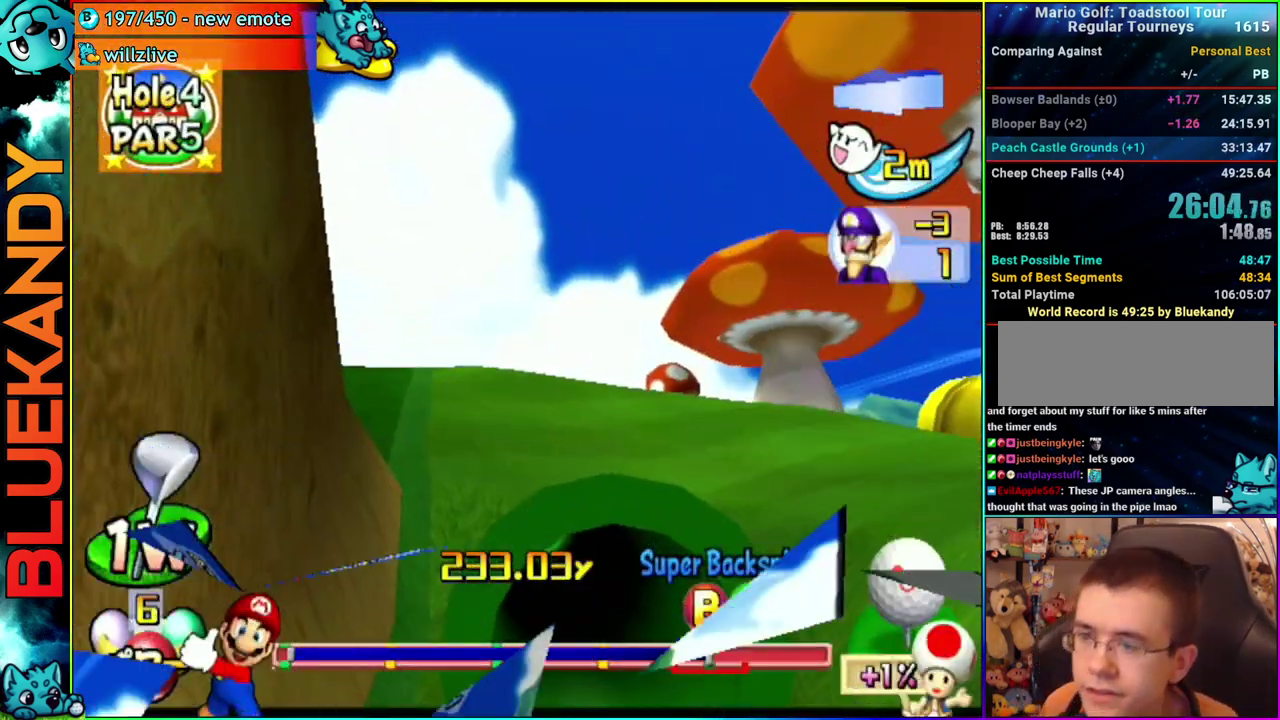
{"buttons": ["A"], "left_stick": "right", "right_stick": "center", "events": [[233, "left_stick", "down-right"], [367, "left_stick", "right"]]}
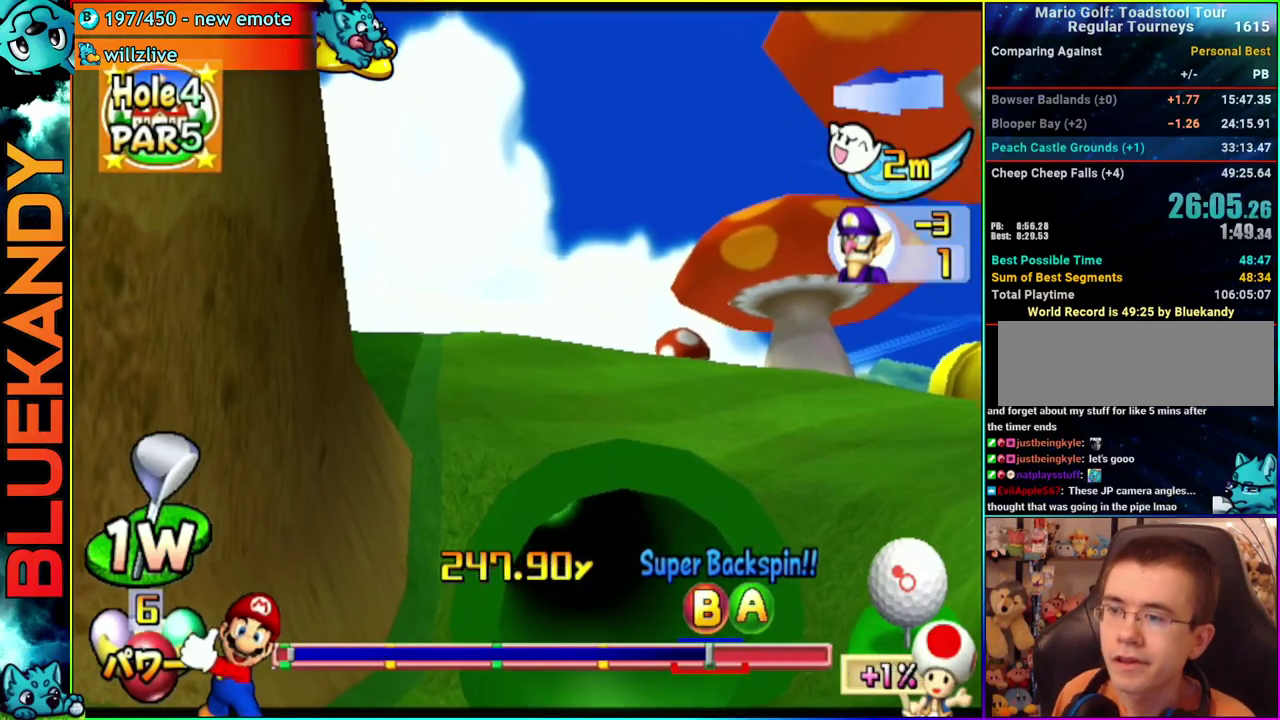
{"buttons": ["A"], "left_stick": "right", "right_stick": "center", "events": []}
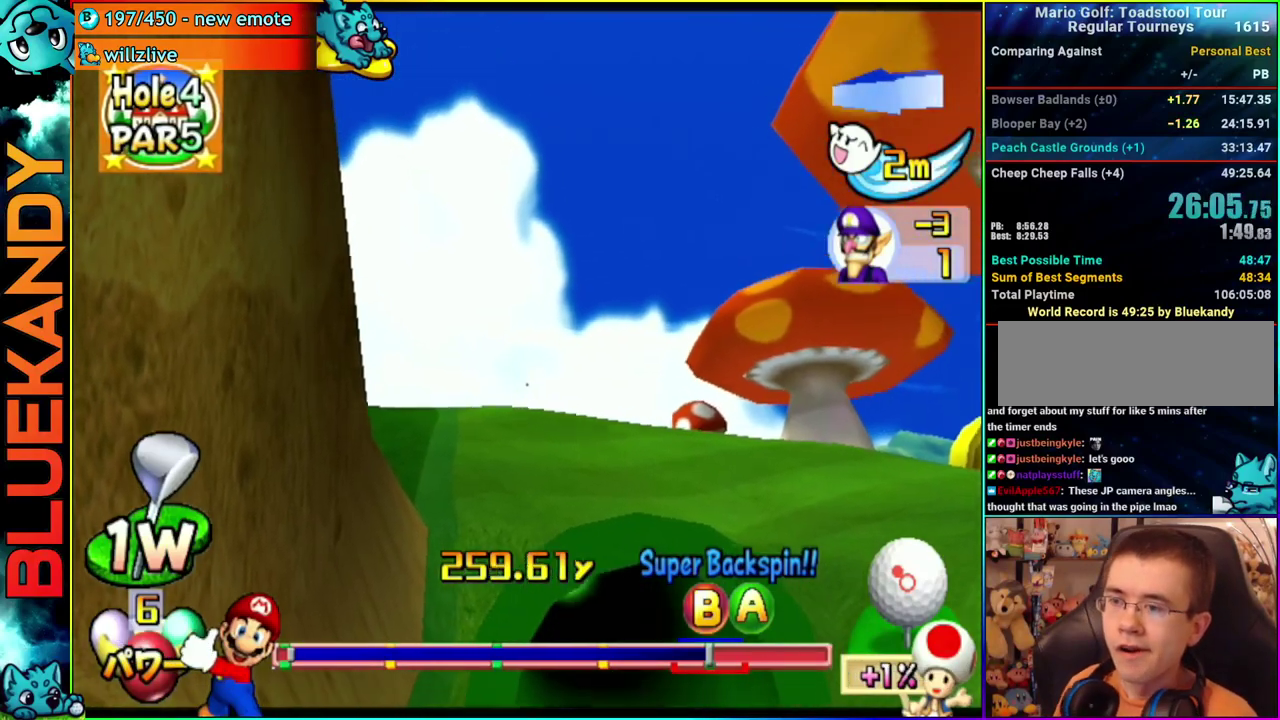
{"buttons": ["A"], "left_stick": "center", "right_stick": "center", "events": [[200, "left_stick", "center"]]}
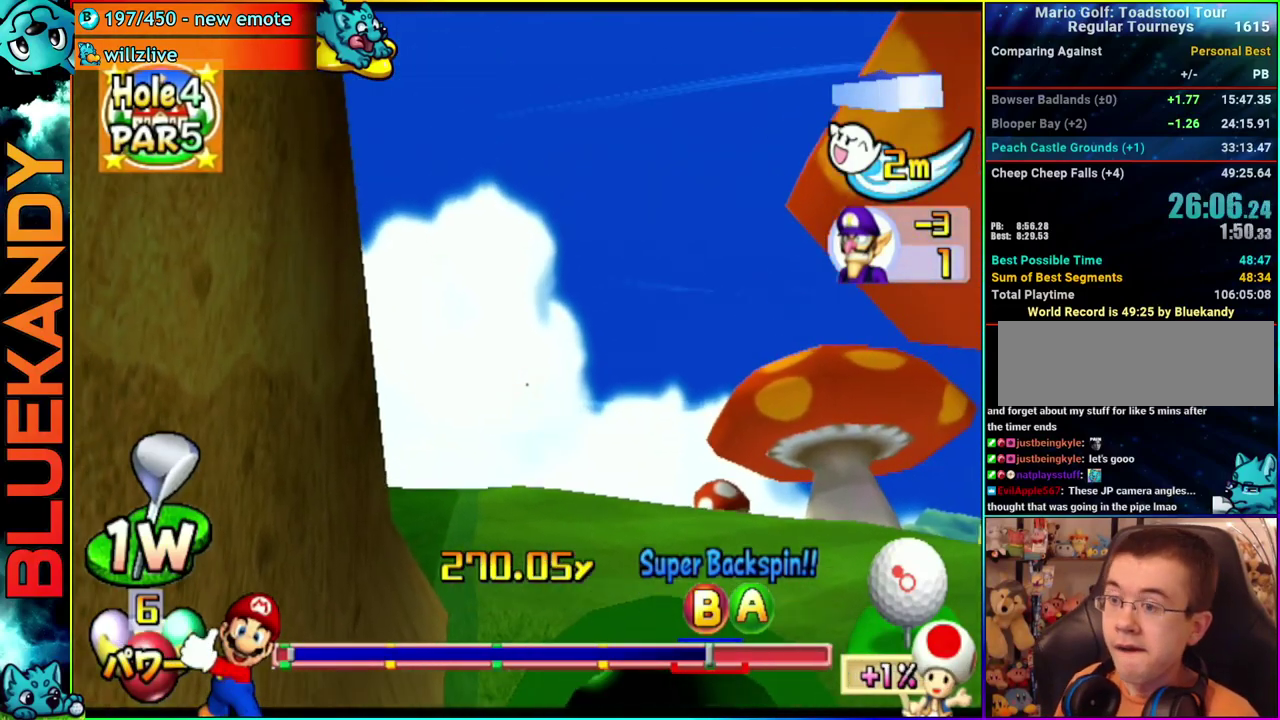
{"buttons": ["A"], "left_stick": "center", "right_stick": "center", "events": []}
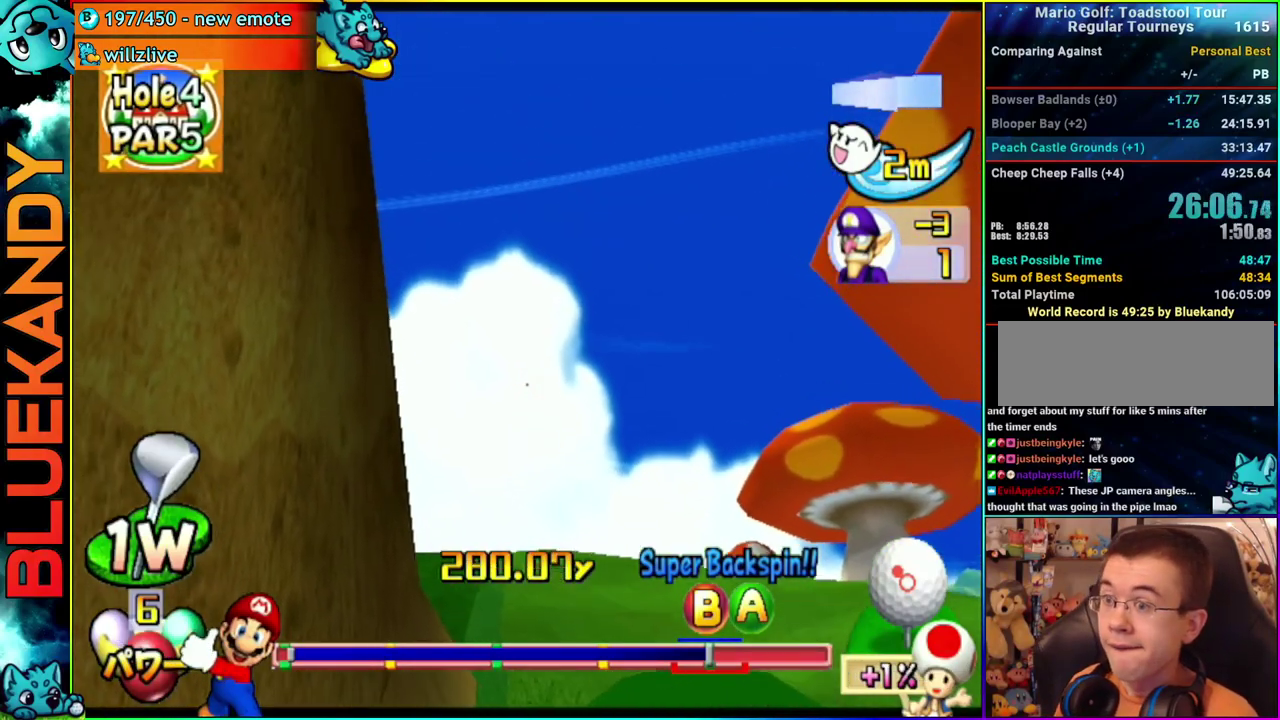
{"buttons": ["A"], "left_stick": "down-right", "right_stick": "center", "events": [[283, "left_stick", "right"], [383, "left_stick", "down-right"]]}
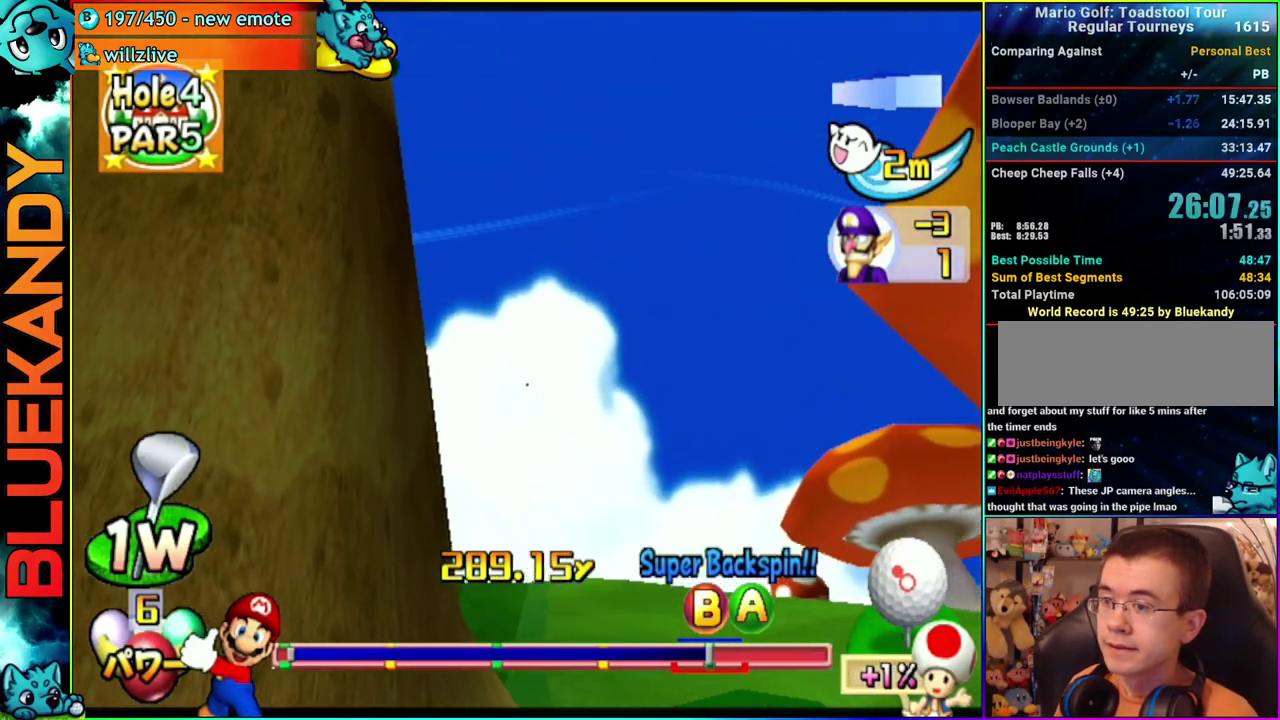
{"buttons": ["A"], "left_stick": "down-right", "right_stick": "center", "events": []}
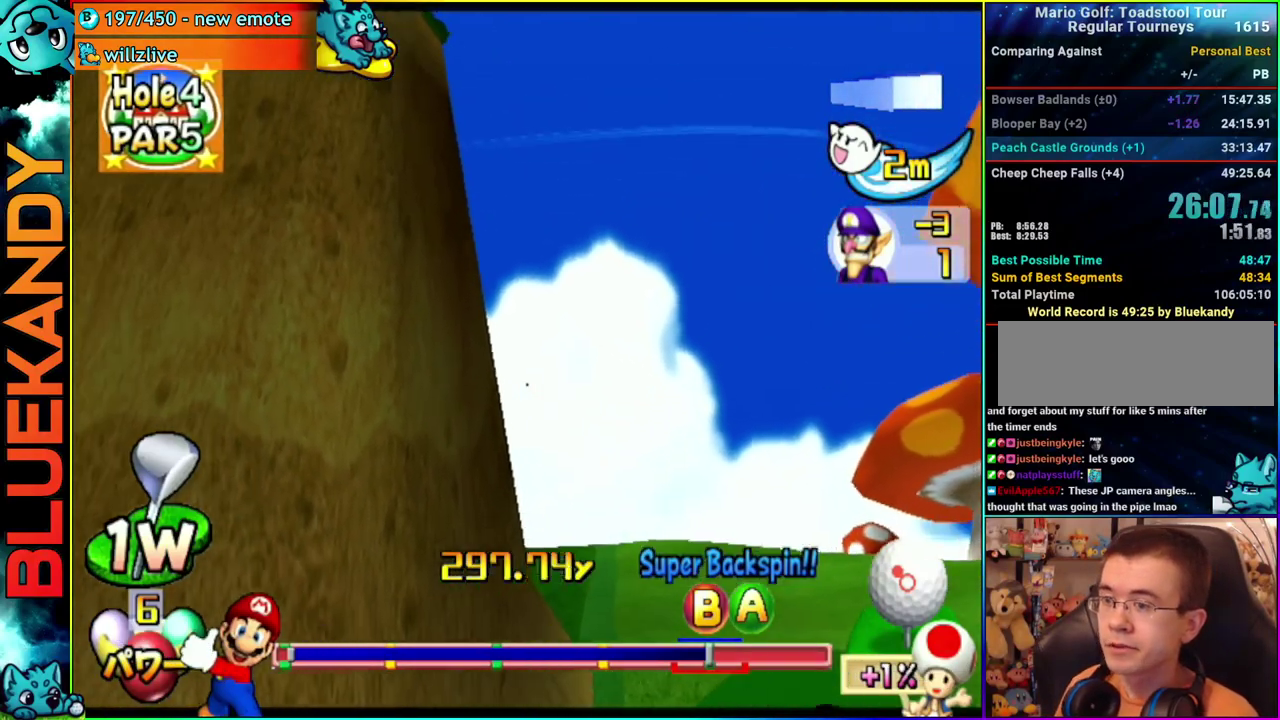
{"buttons": ["A"], "left_stick": "down-right", "right_stick": "center", "events": []}
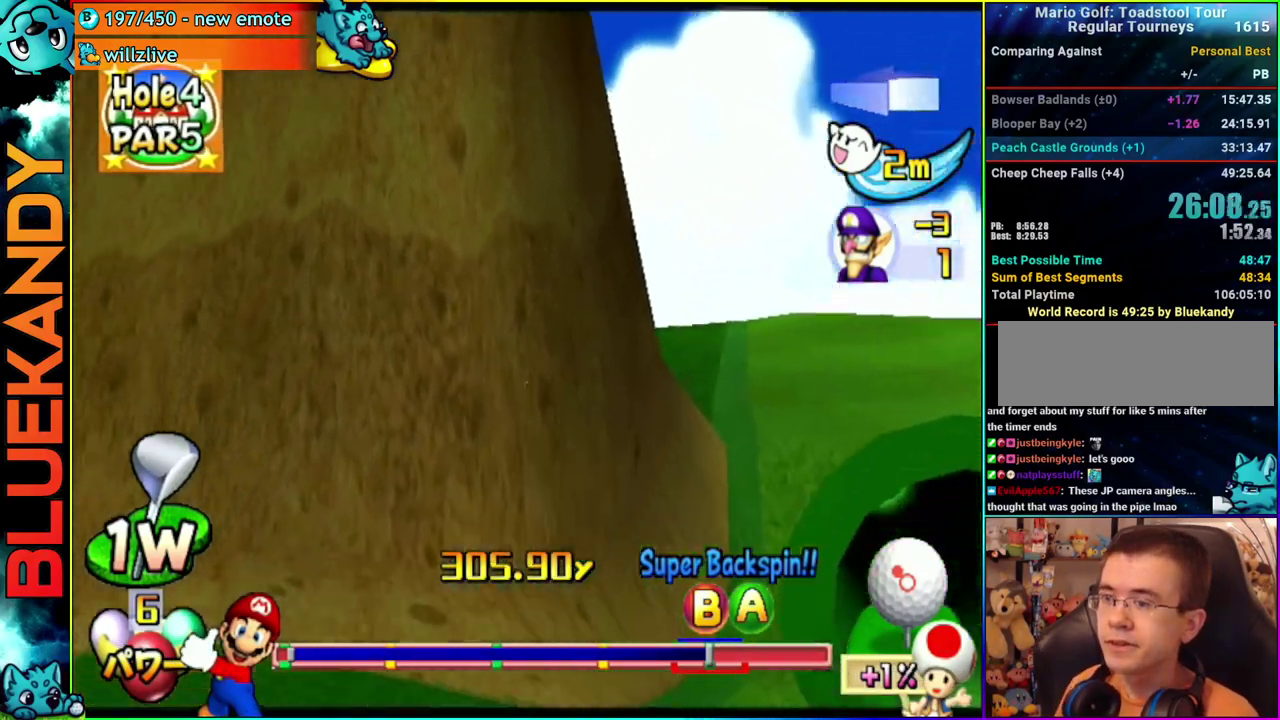
{"buttons": ["A"], "left_stick": "center", "right_stick": "center", "events": [[467, "left_stick", "center"]]}
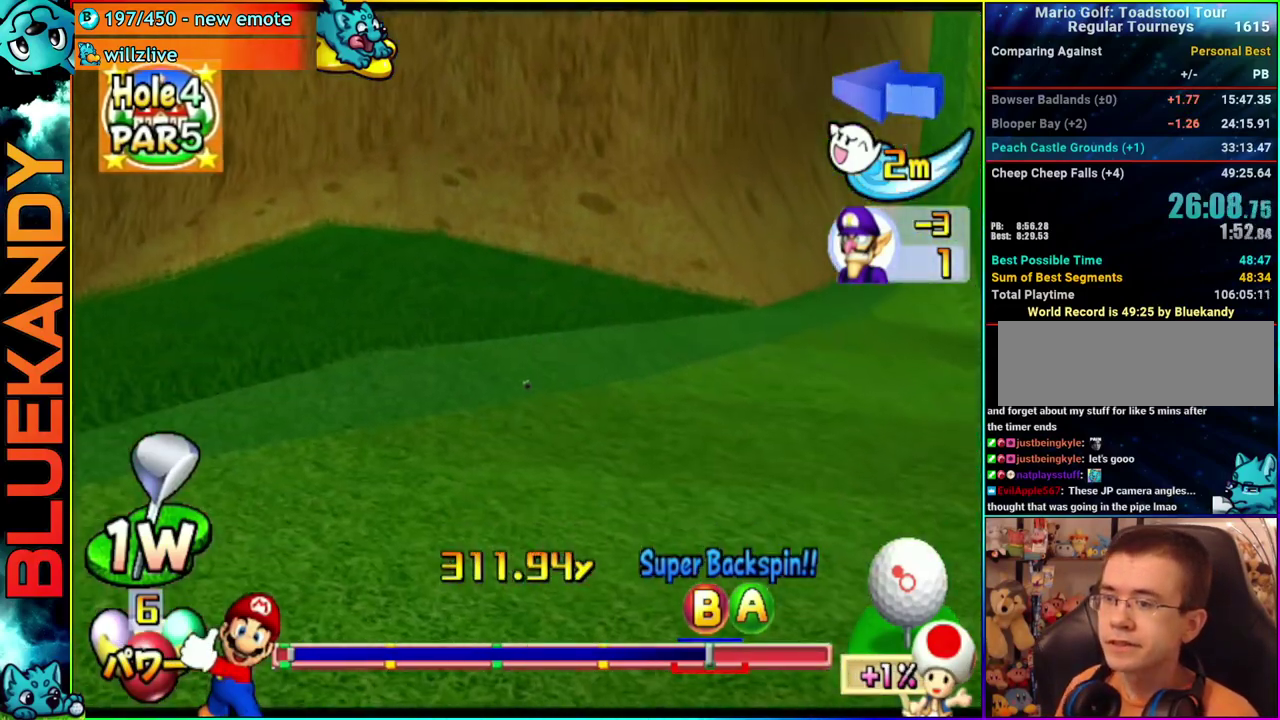
{"buttons": ["A"], "left_stick": "center", "right_stick": "center", "events": []}
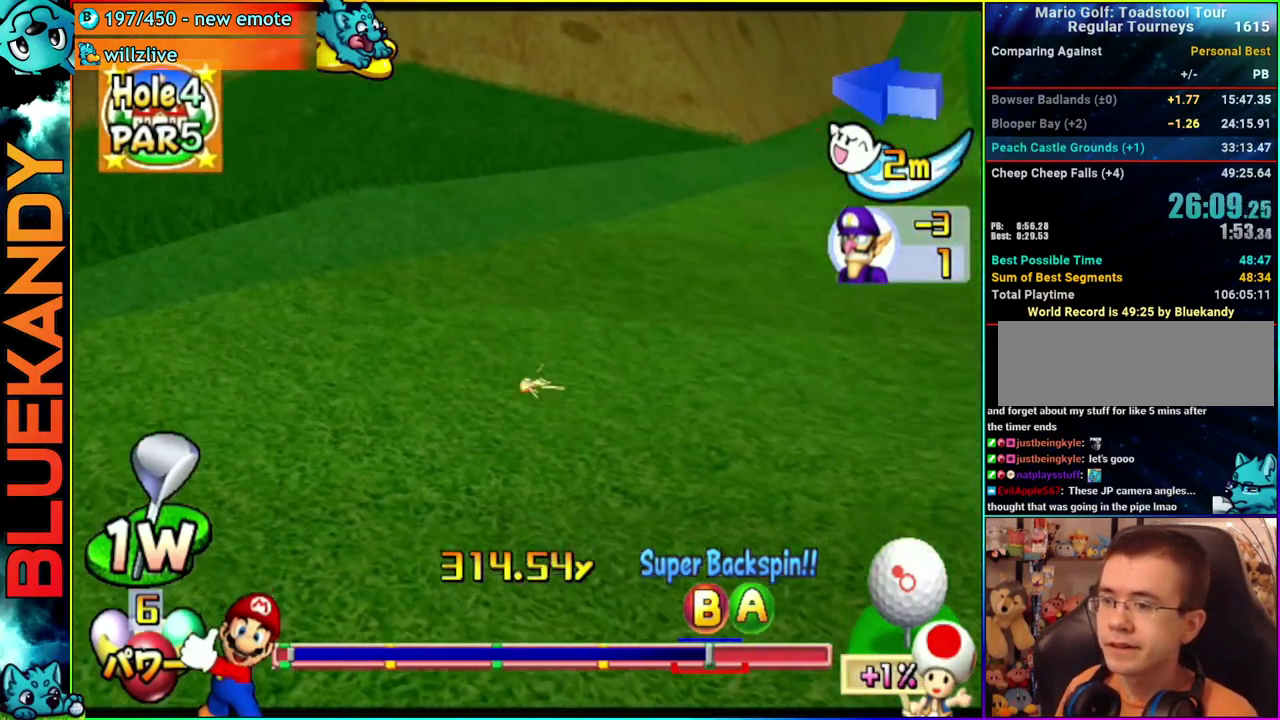
{"buttons": ["A"], "left_stick": "center", "right_stick": "center", "events": []}
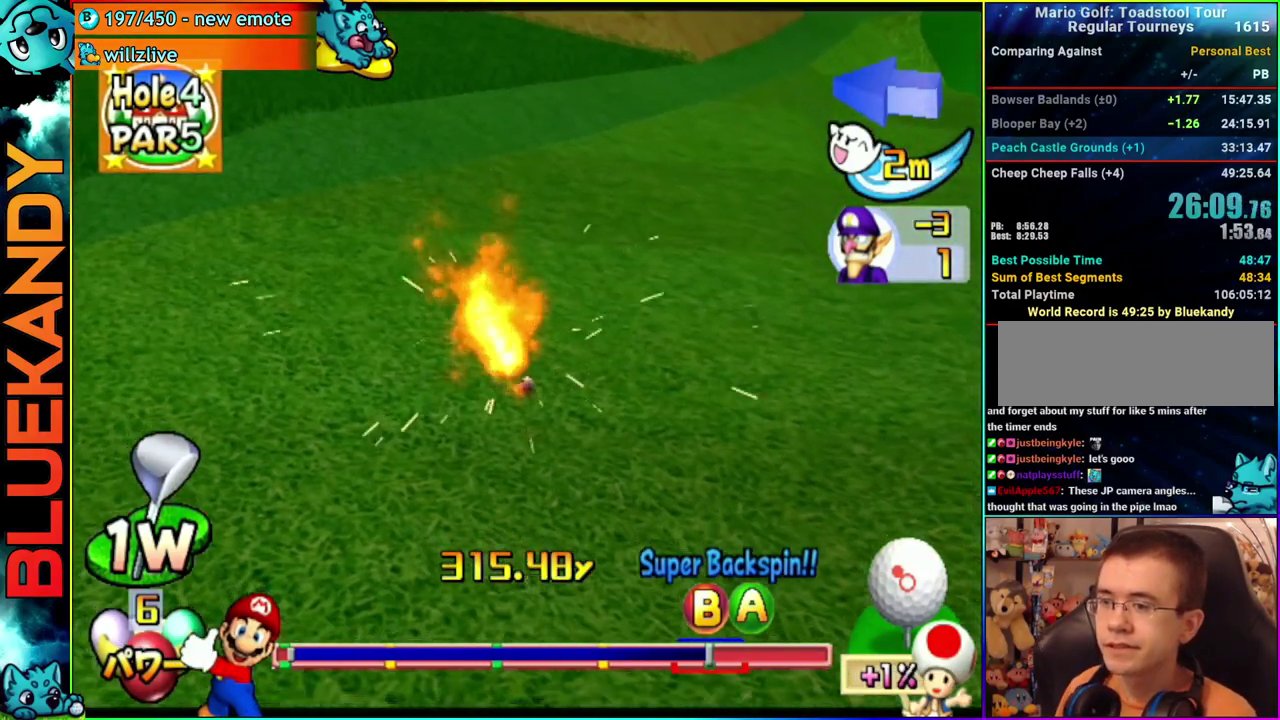
{"buttons": [], "left_stick": "center", "right_stick": "center", "events": [[450, "A", "up"]]}
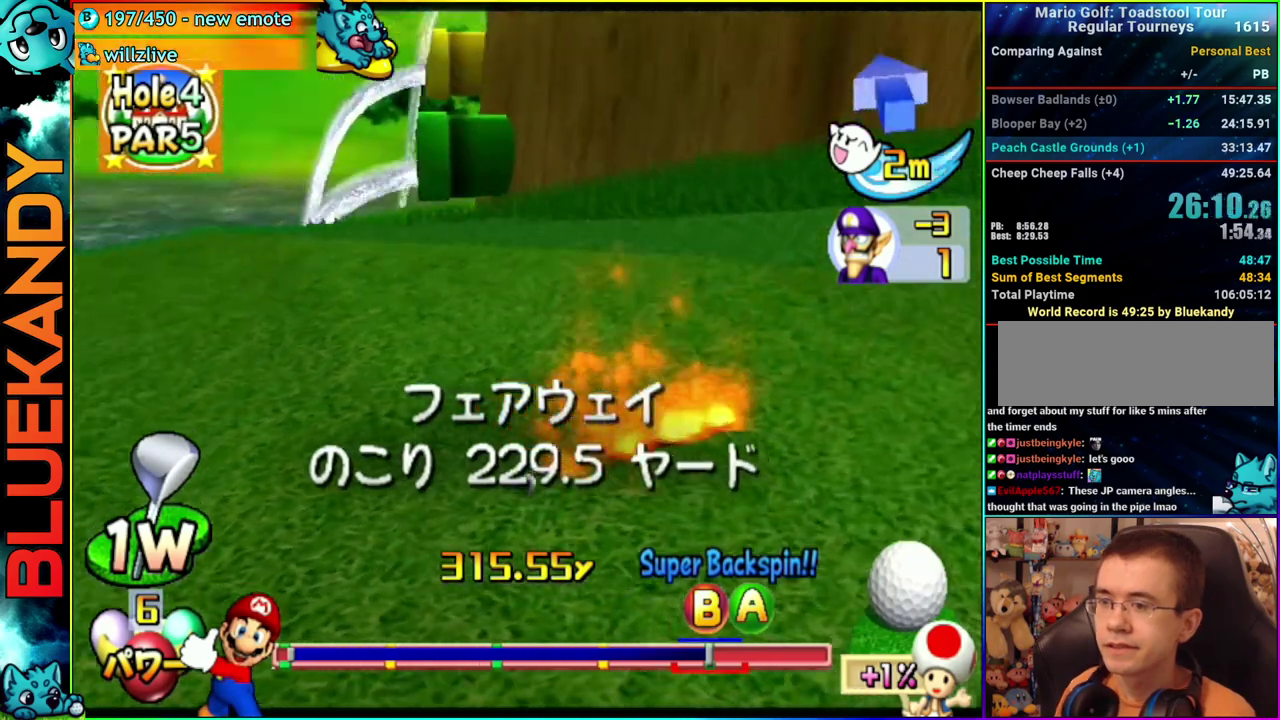
{"buttons": [], "left_stick": "center", "right_stick": "center", "events": []}
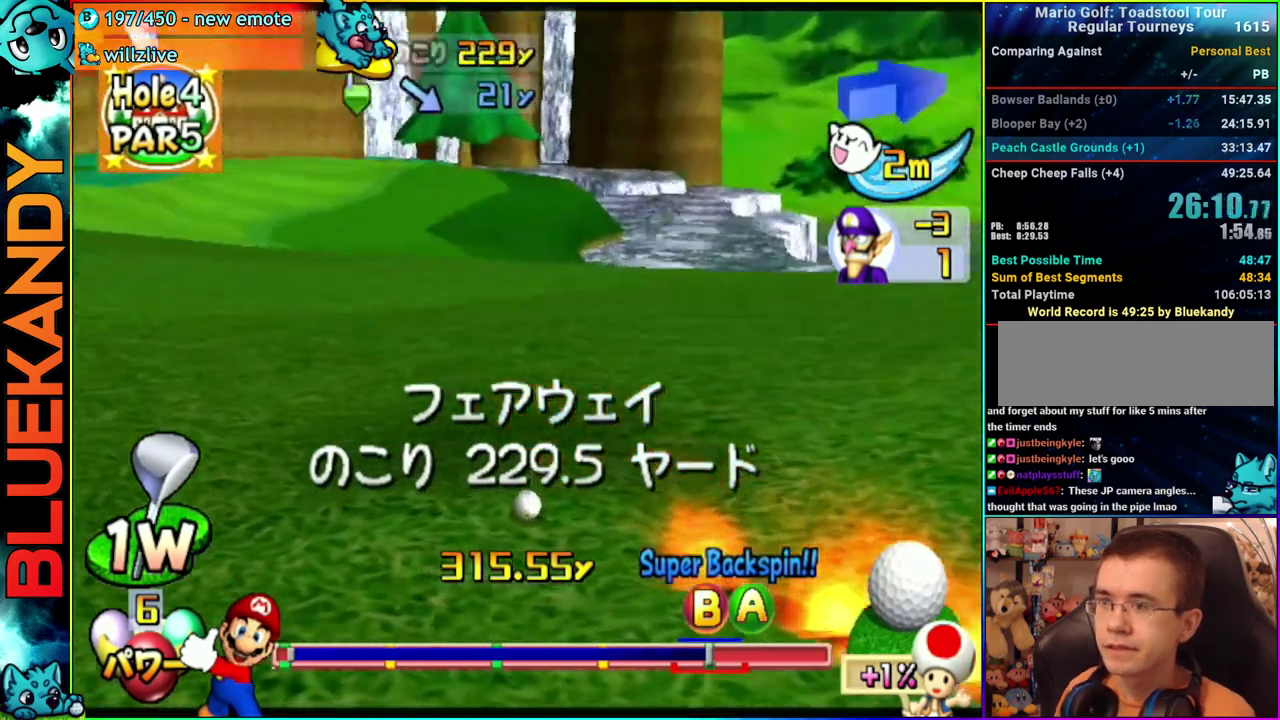
{"buttons": [], "left_stick": "left", "right_stick": "up", "events": [[217, "right_stick", "up"], [433, "left_stick", "left"]]}
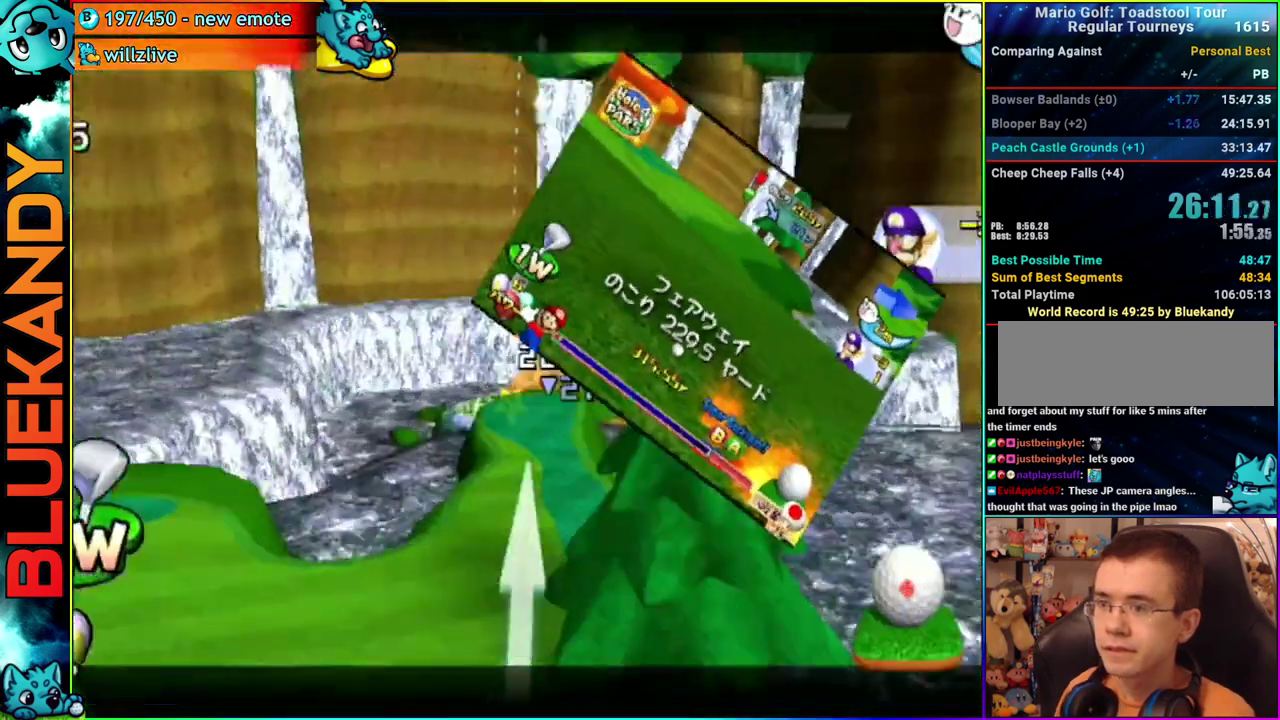
{"buttons": [], "left_stick": "center", "right_stick": "center", "events": [[50, "right_stick", "center"], [83, "left_stick", "center"], [200, "A", "down"], [250, "A", "up"], [317, "A", "down"], [417, "A", "up"]]}
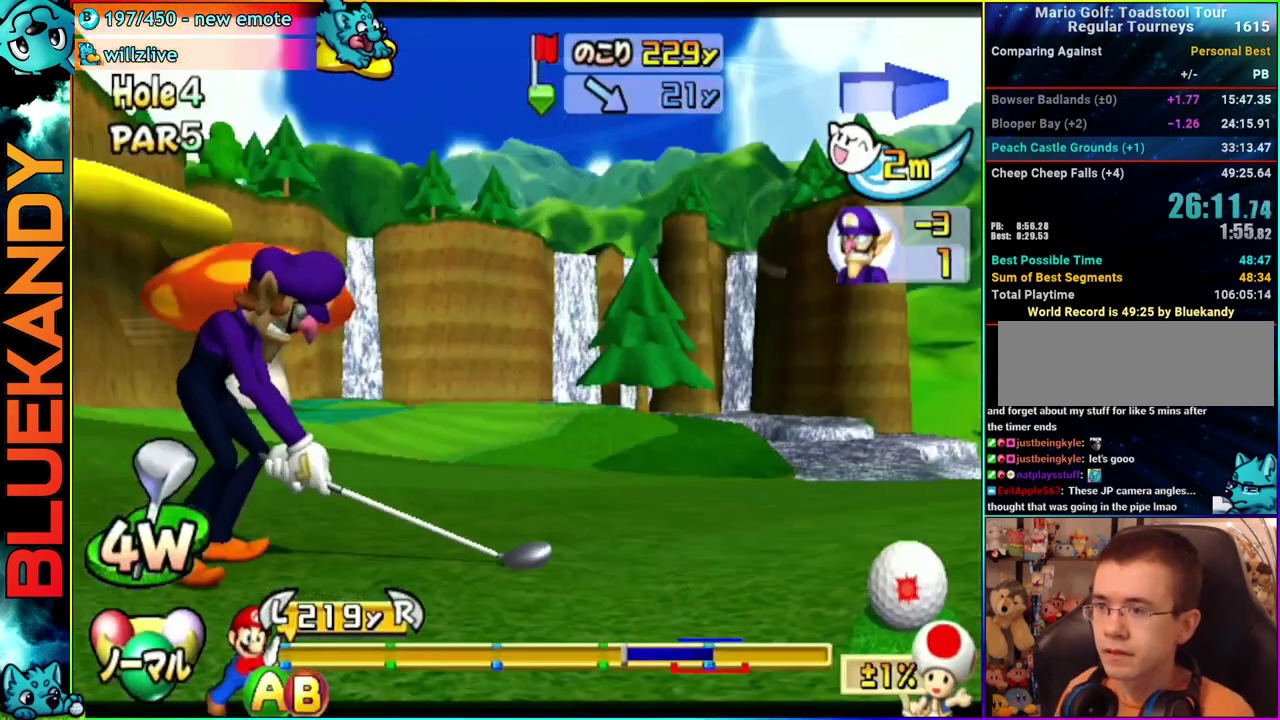
{"buttons": [], "left_stick": "center", "right_stick": "center", "events": []}
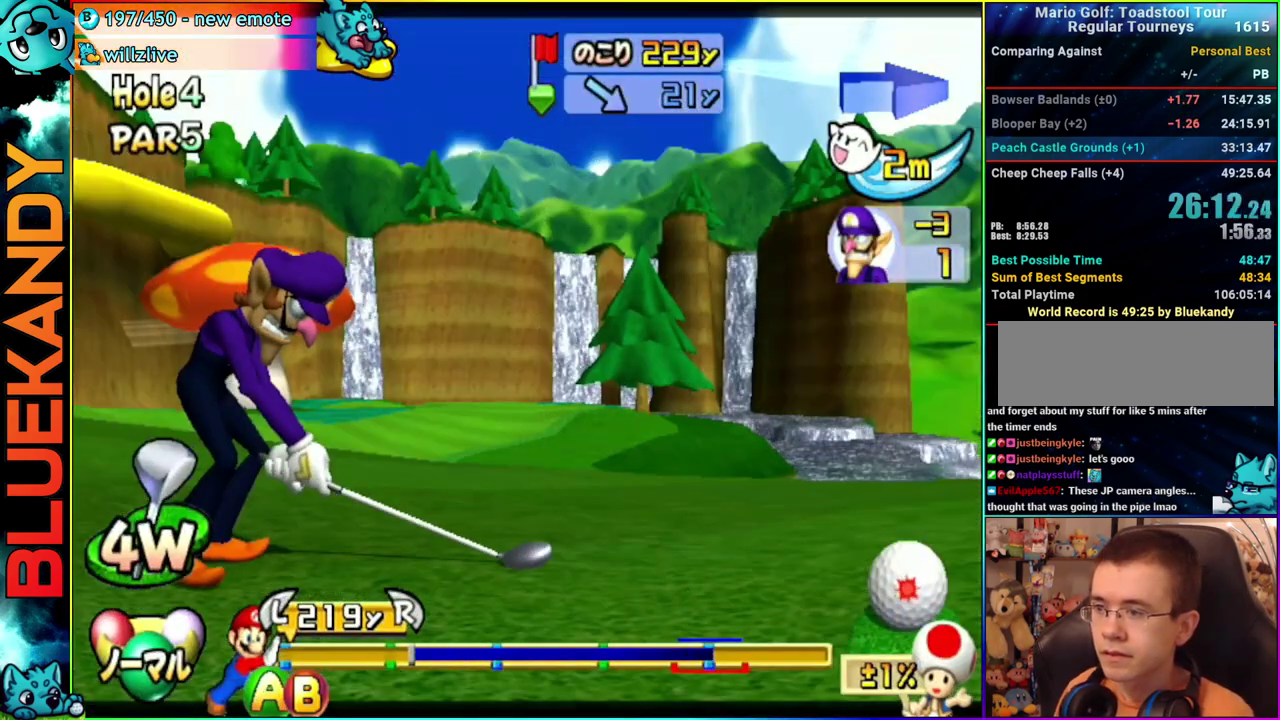
{"buttons": [], "left_stick": "up", "right_stick": "center", "events": [[300, "B", "down"], [367, "left_stick", "up"], [433, "B", "up"]]}
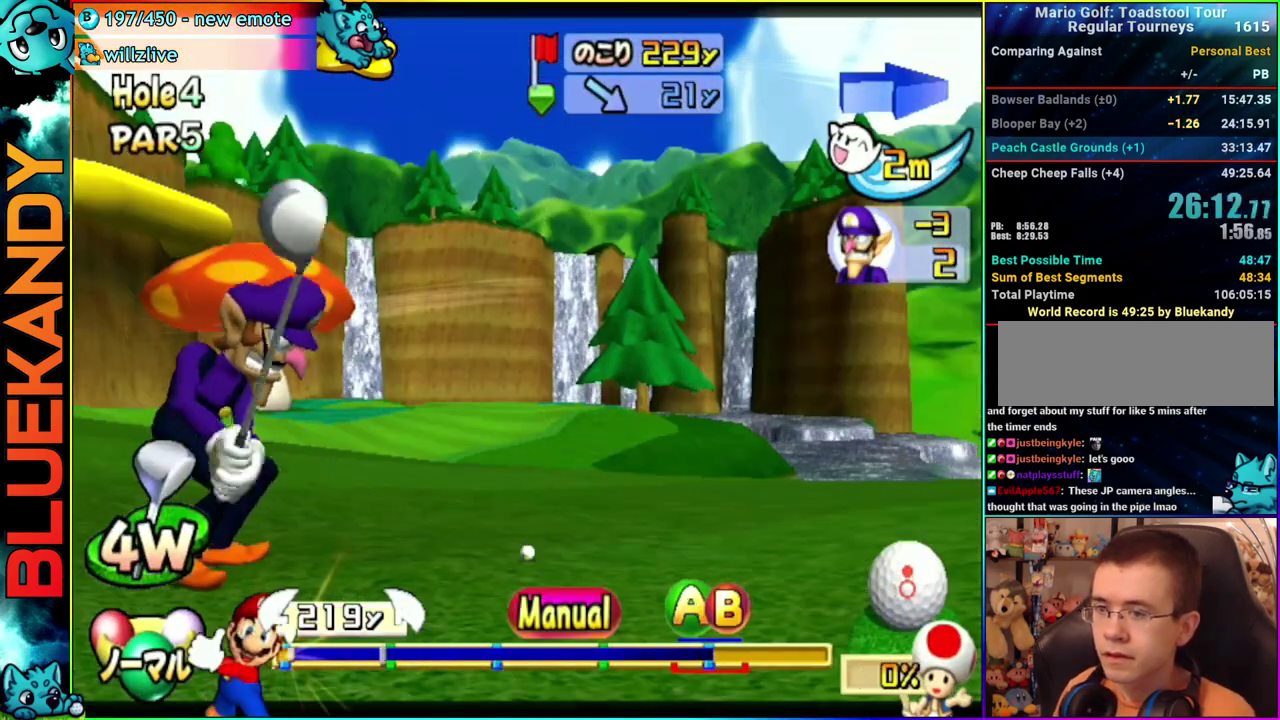
{"buttons": [], "left_stick": "up", "right_stick": "center", "events": []}
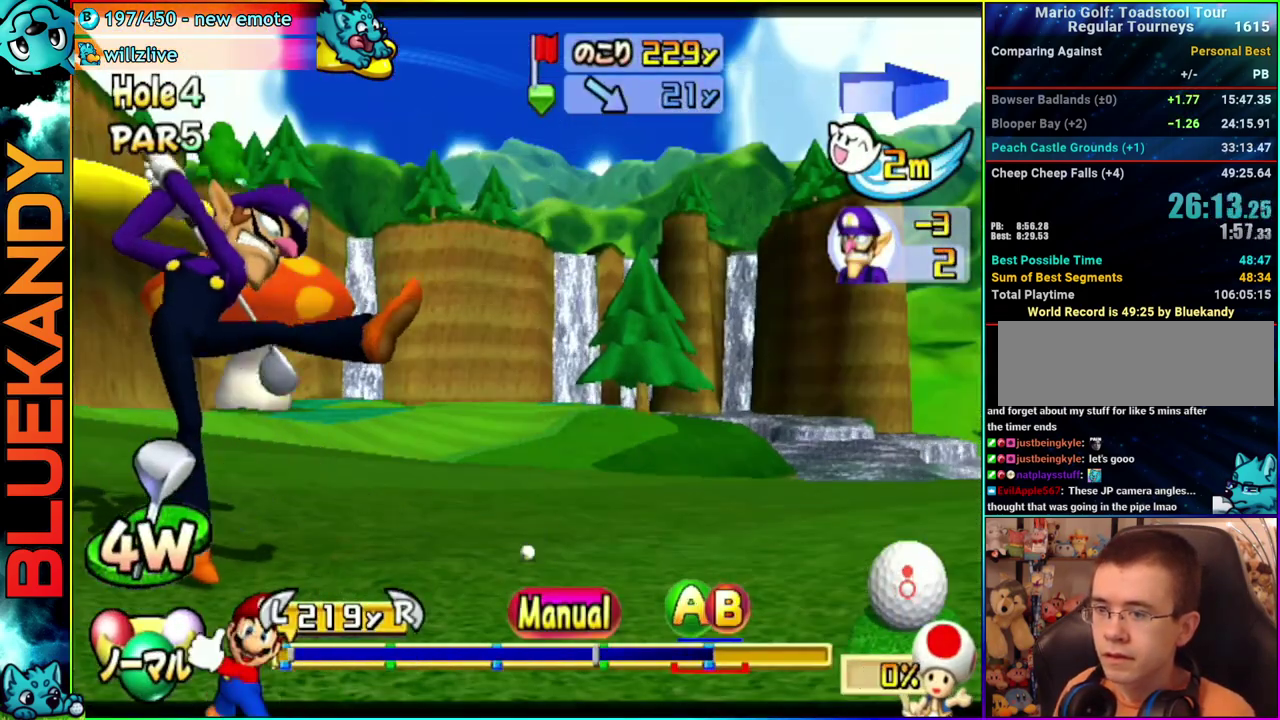
{"buttons": ["A"], "left_stick": "center", "right_stick": "center", "events": [[283, "A", "down"], [400, "left_stick", "center"]]}
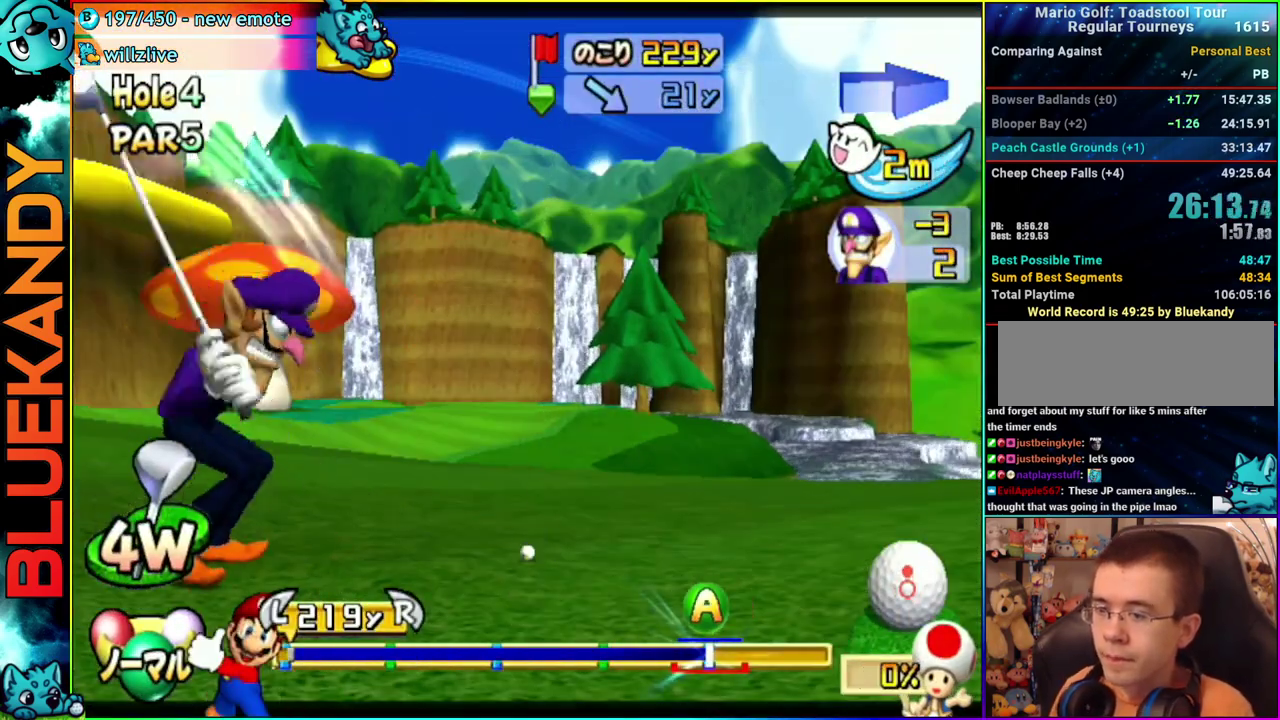
{"buttons": [], "left_stick": "center", "right_stick": "center", "events": [[17, "A", "up"], [100, "A", "down"], [317, "A", "up"]]}
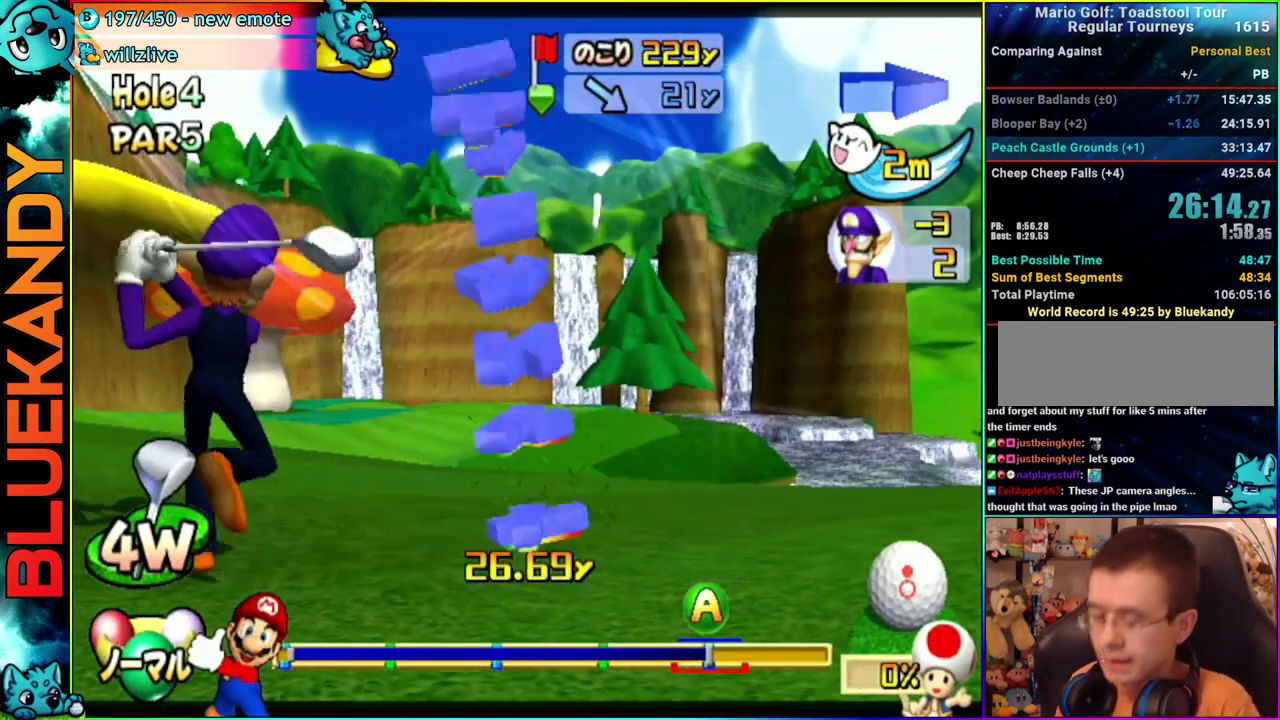
{"buttons": [], "left_stick": "center", "right_stick": "center", "events": []}
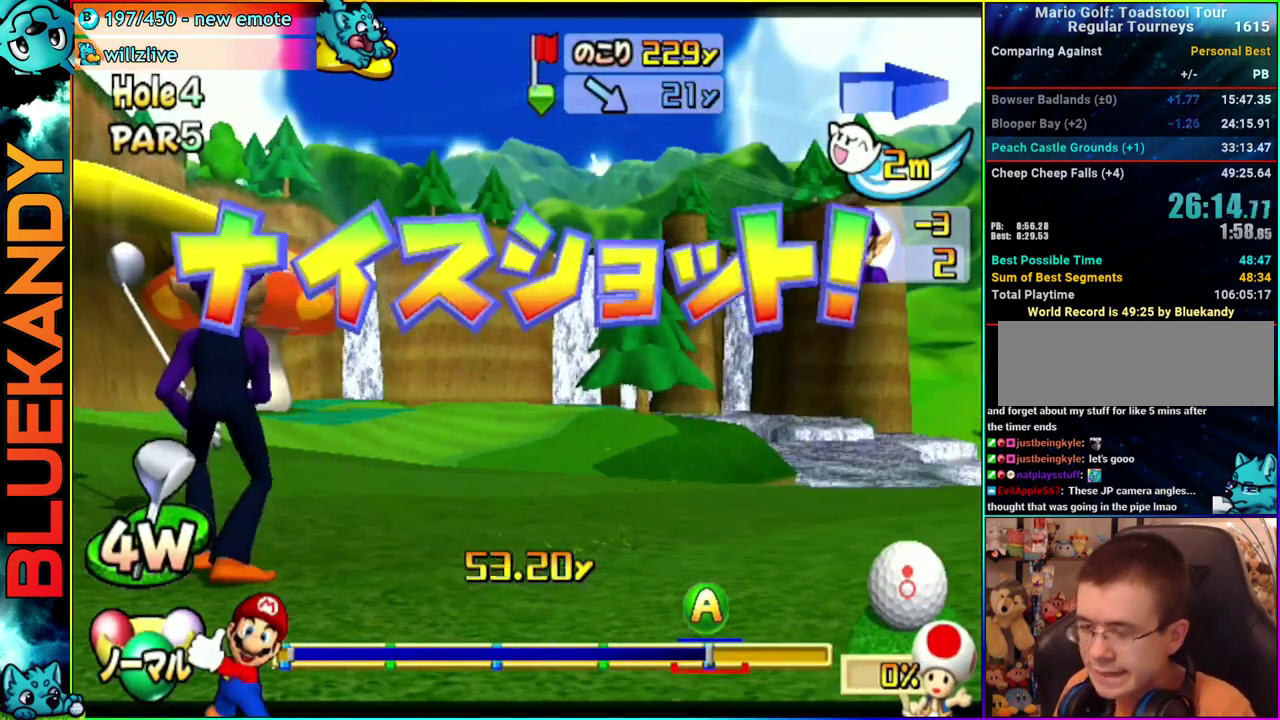
{"buttons": [], "left_stick": "center", "right_stick": "center", "events": []}
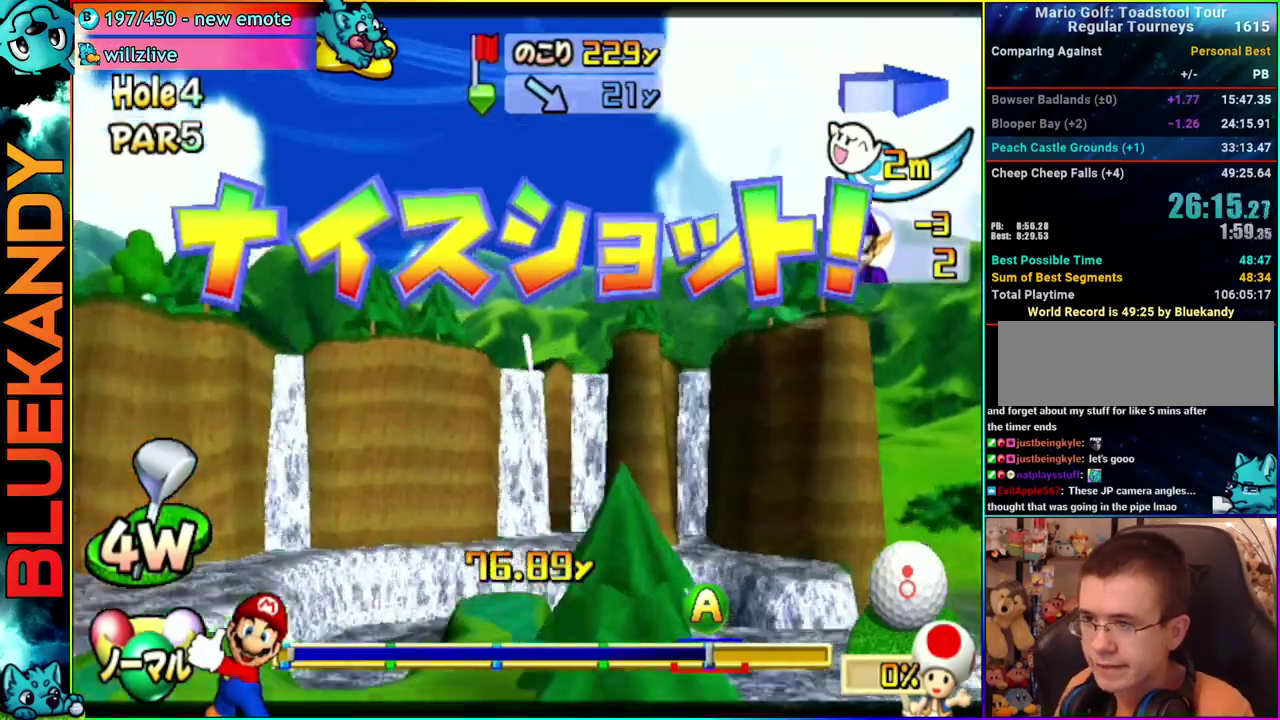
{"buttons": [], "left_stick": "center", "right_stick": "center", "events": []}
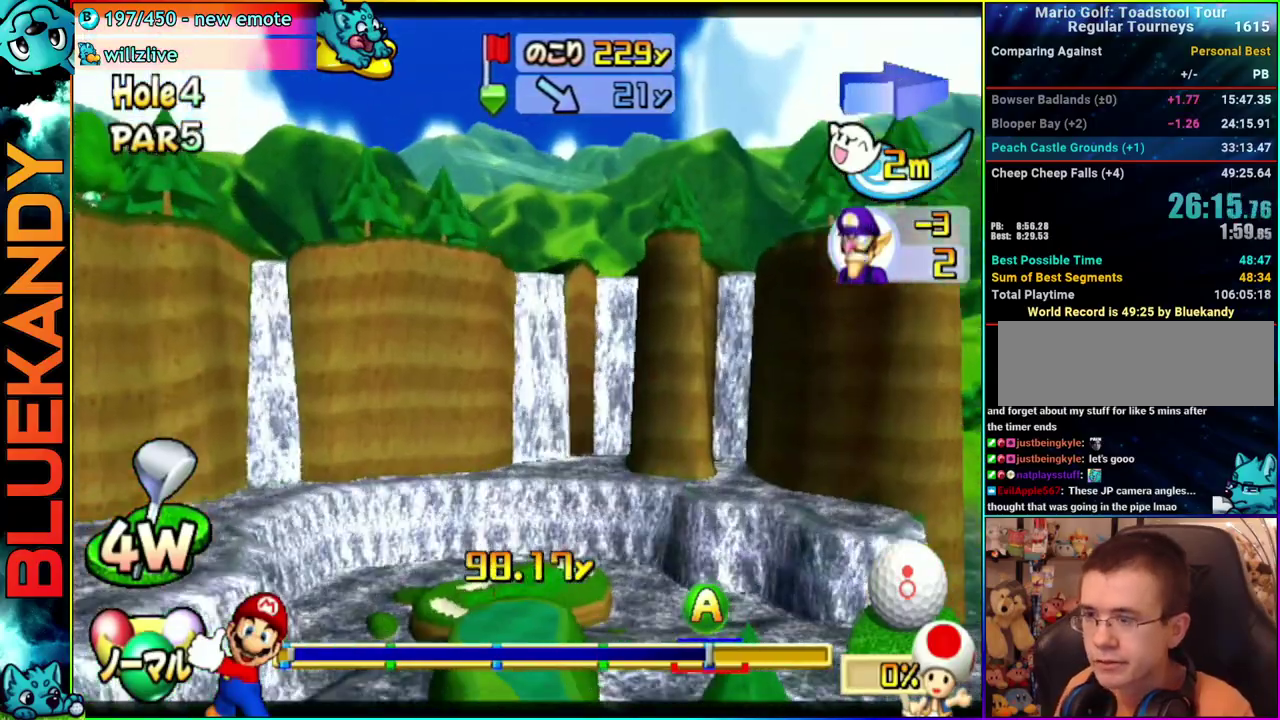
{"buttons": [], "left_stick": "center", "right_stick": "center", "events": []}